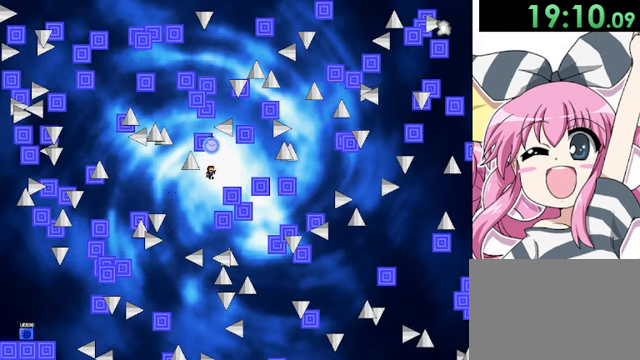
Gameplay with keyboard; each line is a JSON object with the keys held at the frame after it. "events" lists presses ("down") and releases ("up") of "down", "left", "r", "right", "shift", "up" and "z" between this image and that frame as [ms after this image, input, new state], when the widget could be followed in between. No other keys are recorded. Mouse input is not recorded. Not read: other_keys.
{"keys": ["right"], "events": [[160, "shift", "up"], [280, "shift", "down"], [320, "shift", "up"]]}
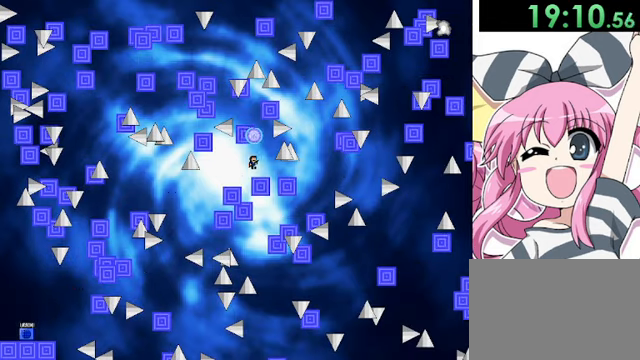
{"keys": [], "events": [[360, "right", "up"]]}
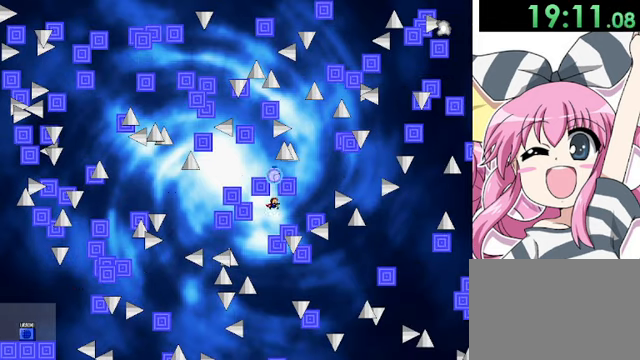
{"keys": [], "events": []}
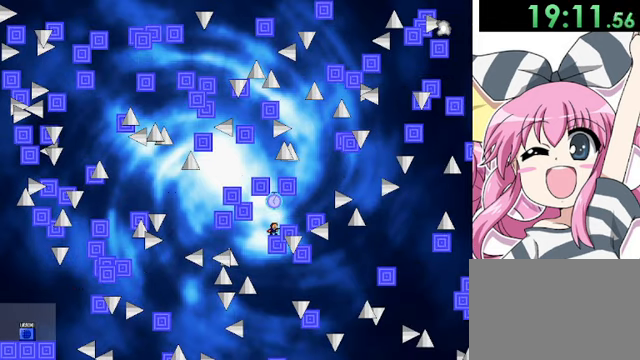
{"keys": [], "events": []}
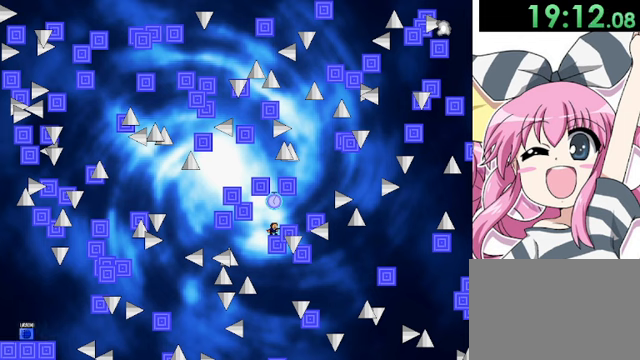
{"keys": [], "events": [[280, "shift", "down"], [400, "shift", "up"]]}
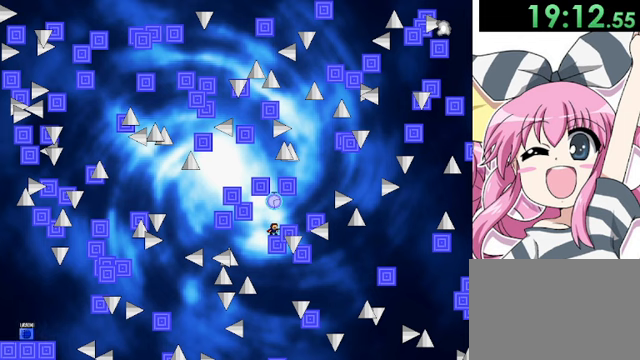
{"keys": ["right"], "events": [[200, "shift", "down"], [280, "shift", "up"], [360, "right", "down"]]}
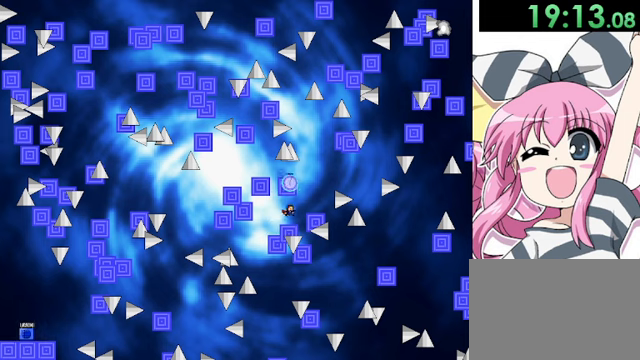
{"keys": [], "events": [[40, "shift", "down"], [160, "shift", "up"], [320, "right", "up"]]}
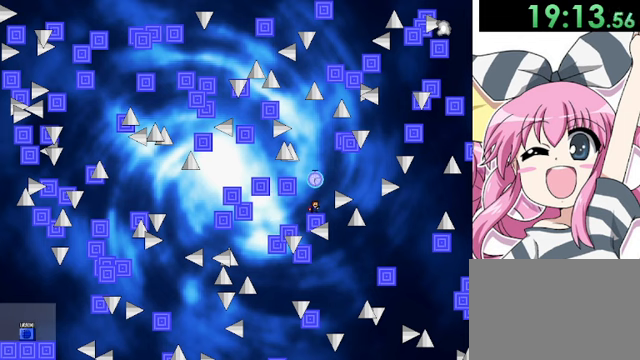
{"keys": [], "events": []}
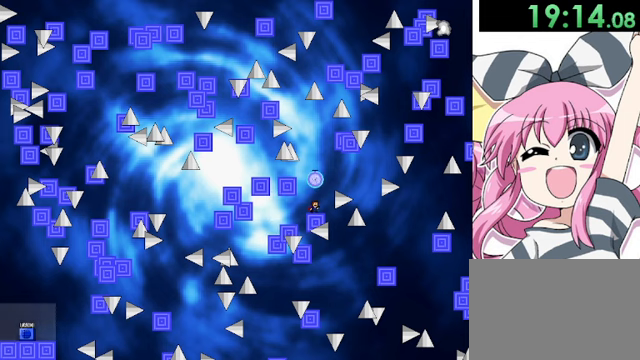
{"keys": [], "events": []}
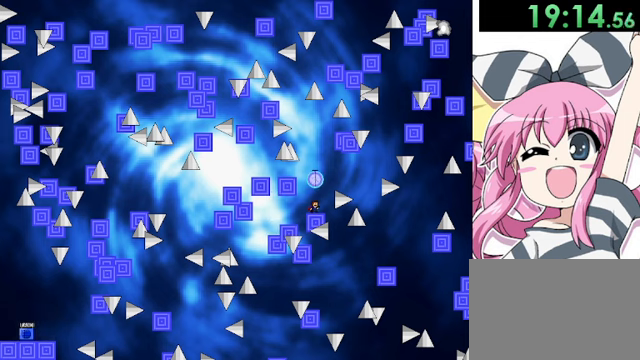
{"keys": [], "events": []}
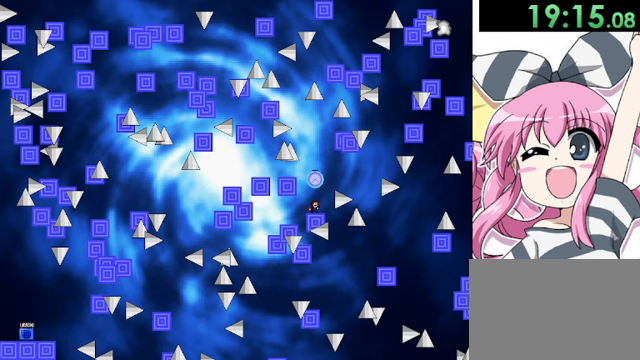
{"keys": [], "events": []}
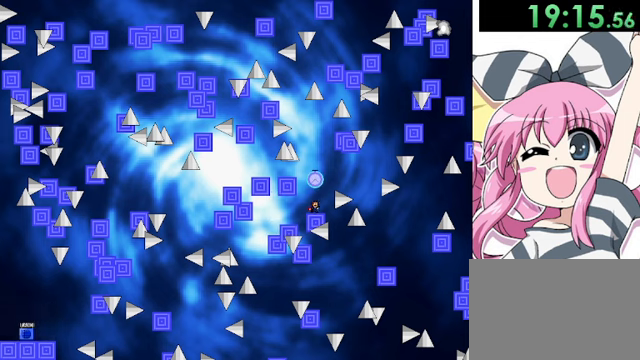
{"keys": [], "events": [[80, "r", "down"], [280, "r", "up"]]}
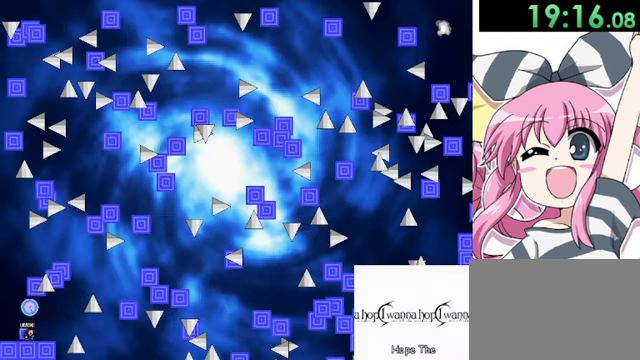
{"keys": ["right"], "events": [[40, "right", "down"], [280, "shift", "down"], [480, "shift", "up"]]}
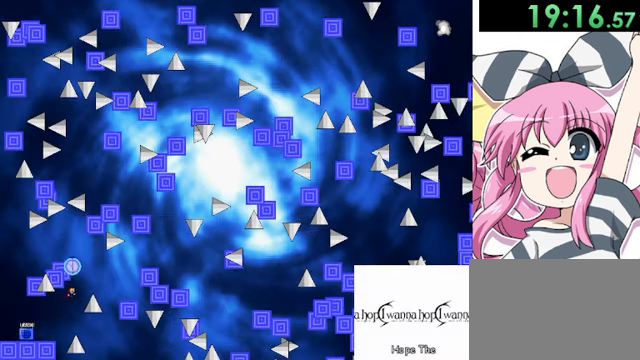
{"keys": ["right"], "events": [[80, "shift", "down"], [240, "shift", "up"]]}
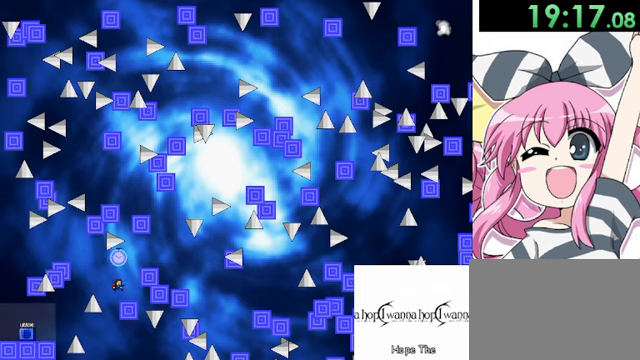
{"keys": ["right"], "events": [[200, "right", "up"], [200, "shift", "down"], [320, "right", "down"], [440, "shift", "up"]]}
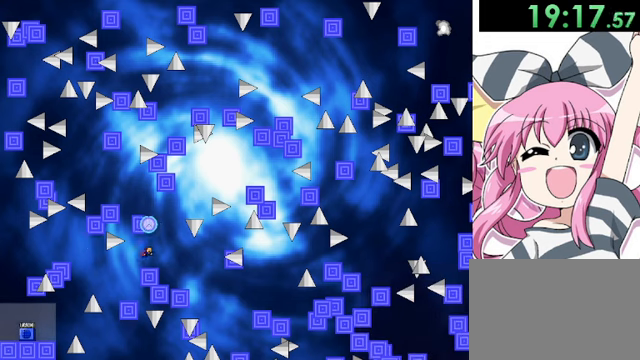
{"keys": ["right"], "events": [[400, "right", "up"], [480, "right", "down"]]}
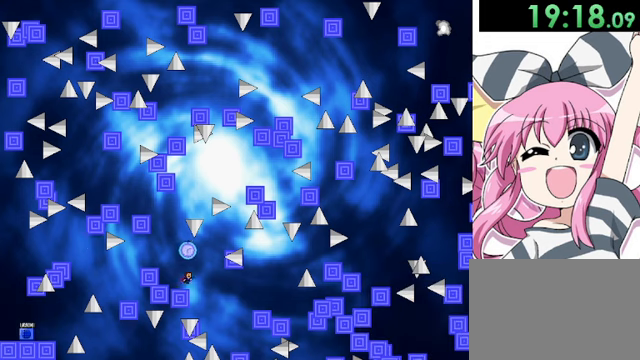
{"keys": ["right"], "events": [[40, "shift", "down"], [80, "shift", "up"]]}
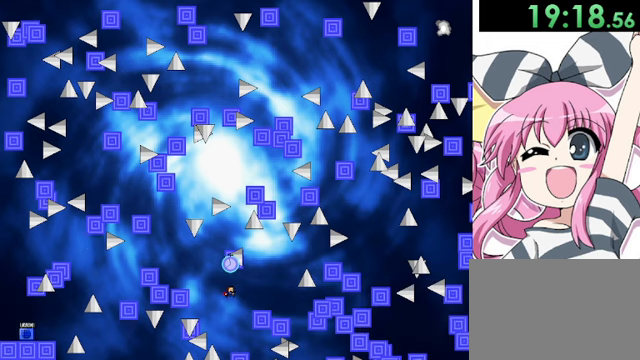
{"keys": ["right"], "events": [[120, "shift", "down"], [200, "shift", "up"]]}
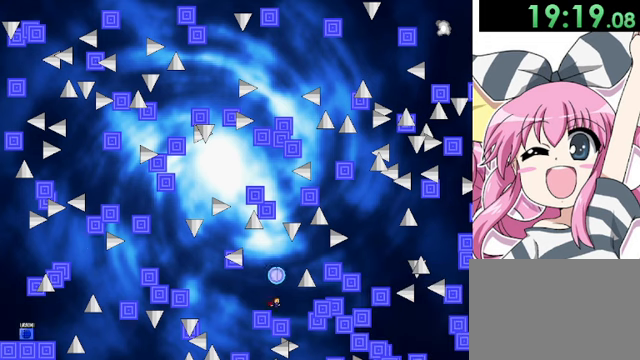
{"keys": [], "events": [[120, "right", "up"], [320, "shift", "down"], [440, "shift", "up"]]}
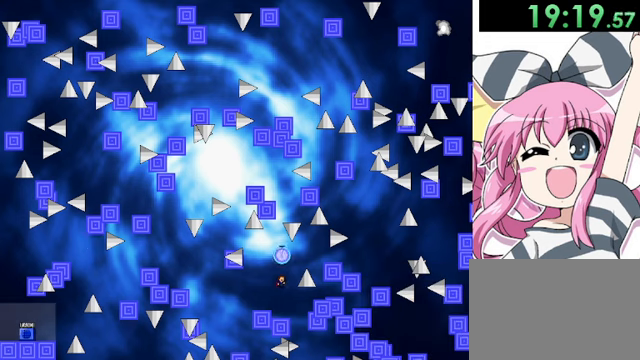
{"keys": ["right"], "events": [[80, "right", "down"], [80, "shift", "down"], [360, "shift", "up"]]}
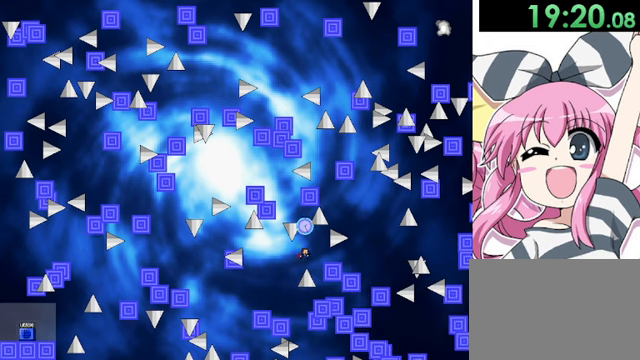
{"keys": [], "events": [[360, "right", "up"], [400, "r", "down"], [480, "r", "up"]]}
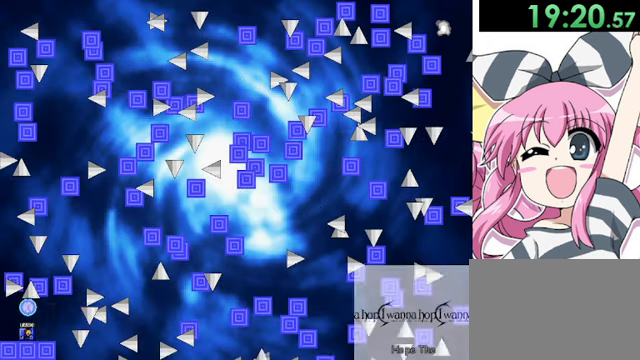
{"keys": [], "events": [[80, "right", "down"], [320, "shift", "down"], [400, "shift", "up"], [440, "right", "up"]]}
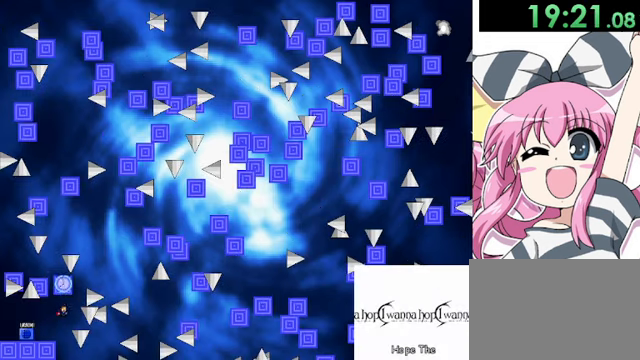
{"keys": ["shift"], "events": [[120, "left", "down"], [240, "left", "up"], [320, "shift", "down"]]}
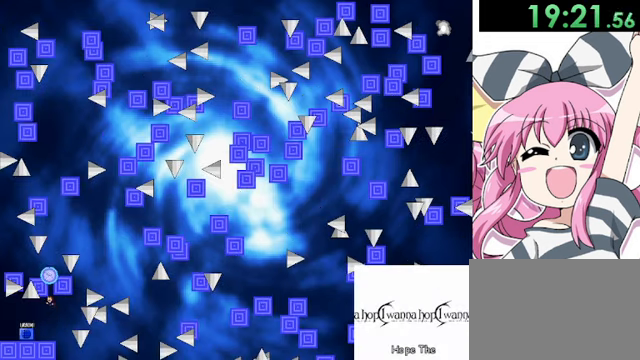
{"keys": ["right"], "events": [[120, "r", "down"], [120, "shift", "up"], [280, "r", "up"], [480, "right", "down"]]}
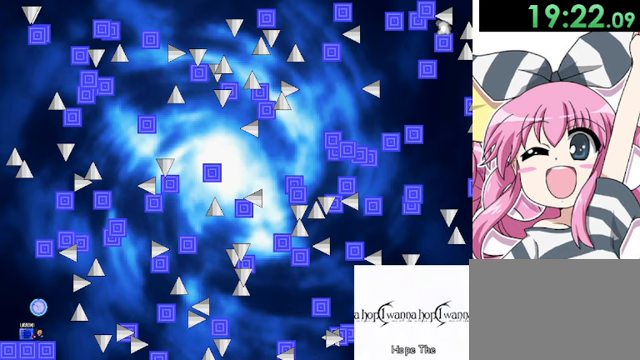
{"keys": [], "events": [[200, "right", "up"], [280, "r", "down"], [360, "r", "up"]]}
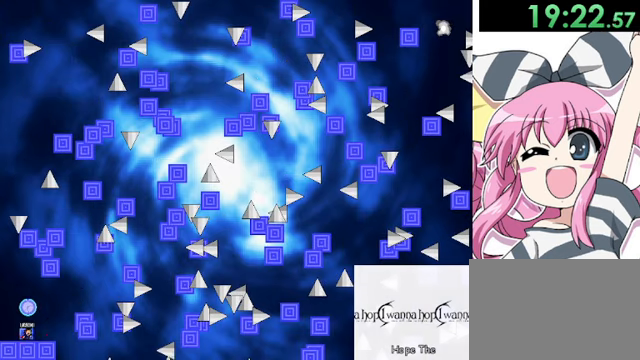
{"keys": ["right", "shift"], "events": [[160, "right", "down"], [320, "shift", "down"]]}
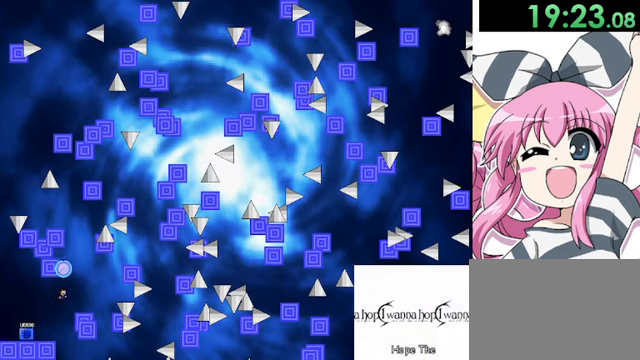
{"keys": ["right"], "events": [[40, "shift", "up"], [320, "shift", "down"], [480, "shift", "up"]]}
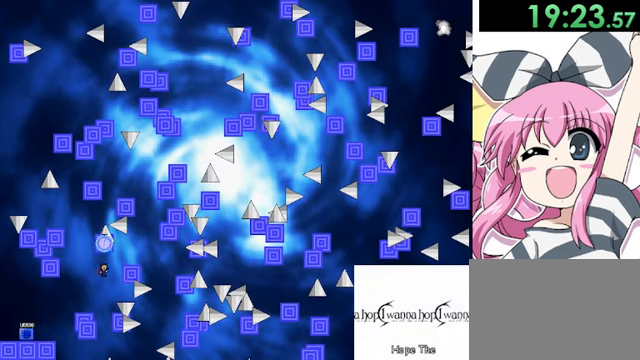
{"keys": [], "events": [[160, "shift", "down"], [200, "shift", "up"], [400, "right", "up"]]}
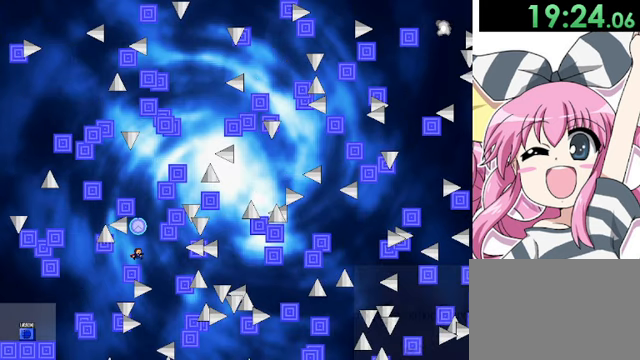
{"keys": ["left", "shift"], "events": [[40, "shift", "down"], [80, "right", "down"], [120, "right", "up"], [240, "shift", "up"], [280, "shift", "down"], [480, "left", "down"]]}
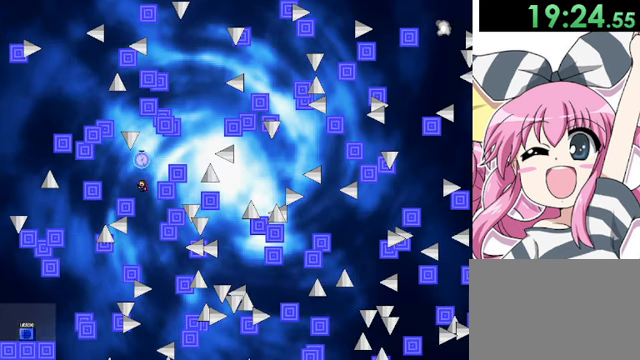
{"keys": ["right", "shift"], "events": [[40, "shift", "up"], [160, "left", "up"], [280, "right", "down"], [280, "shift", "down"], [360, "shift", "up"], [480, "shift", "down"]]}